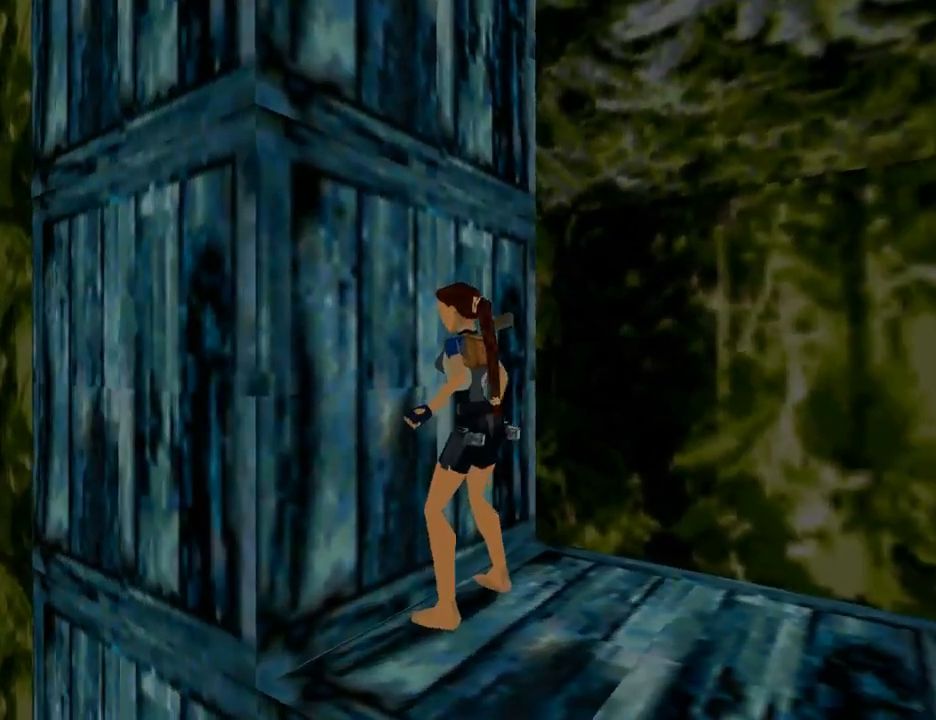
Gameplay with a controller (PlayStation layout); each line is a JSON object with the inputs held at the frame after it (dt_ms = milliseconds from this image to that frame). "events" lists button and stick changes between this image and that frame as [ms after this image, input, new state], when the widget could be followed in between. Not read: L2 R2.
{"dt_ms": 500, "buttons": ["CROSS", "DPAD_DOWN"], "left_stick": "center", "right_stick": "center", "events": [[33, "DPAD_DOWN", "down"]]}
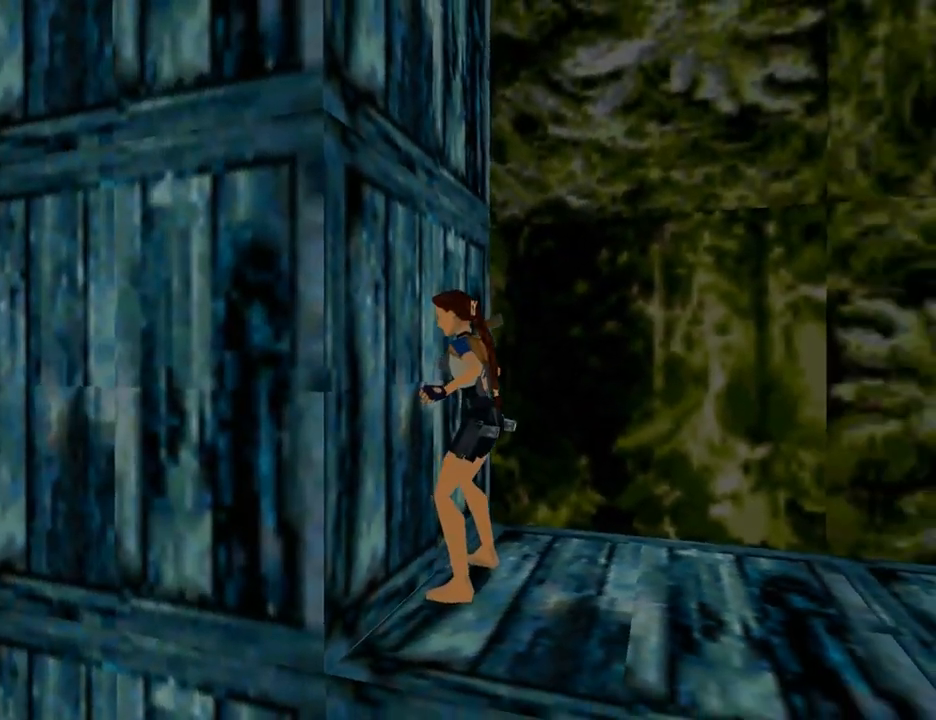
{"dt_ms": 500, "buttons": [], "left_stick": "center", "right_stick": "center", "events": [[267, "DPAD_DOWN", "up"], [300, "CROSS", "up"]]}
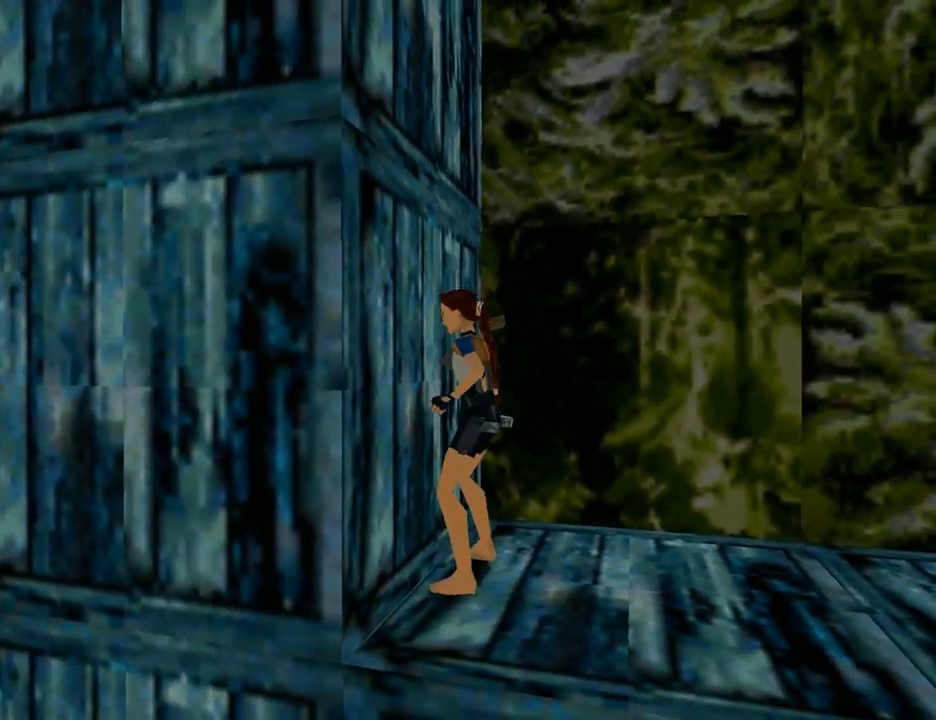
{"dt_ms": 500, "buttons": ["DPAD_DOWN"], "left_stick": "center", "right_stick": "center", "events": [[67, "DPAD_DOWN", "down"]]}
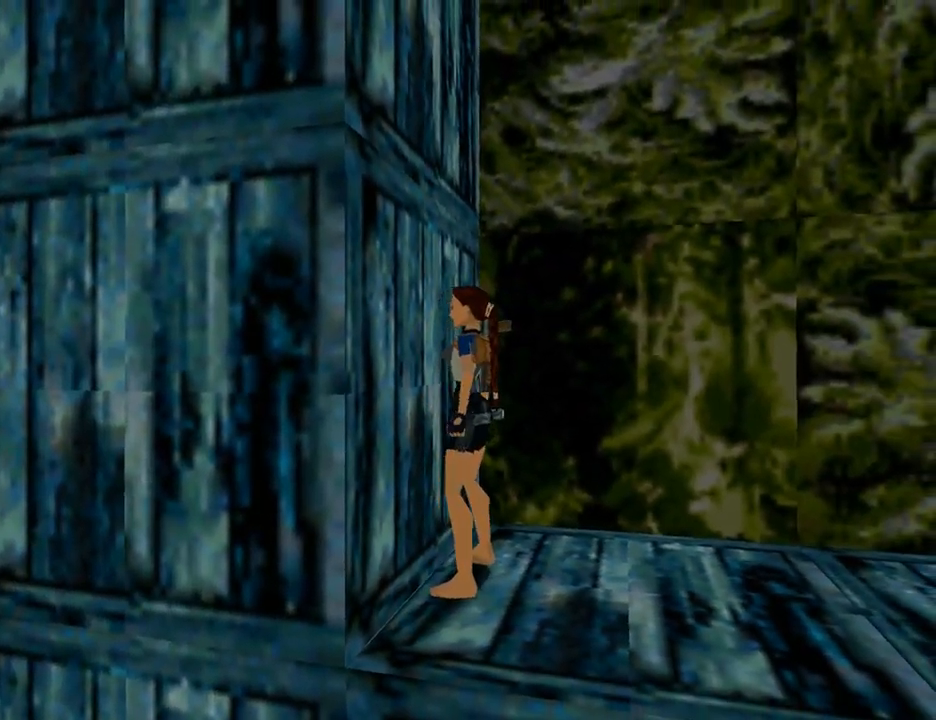
{"dt_ms": 500, "buttons": ["DPAD_RIGHT"], "left_stick": "center", "right_stick": "center", "events": [[100, "DPAD_RIGHT", "down"], [467, "DPAD_DOWN", "up"]]}
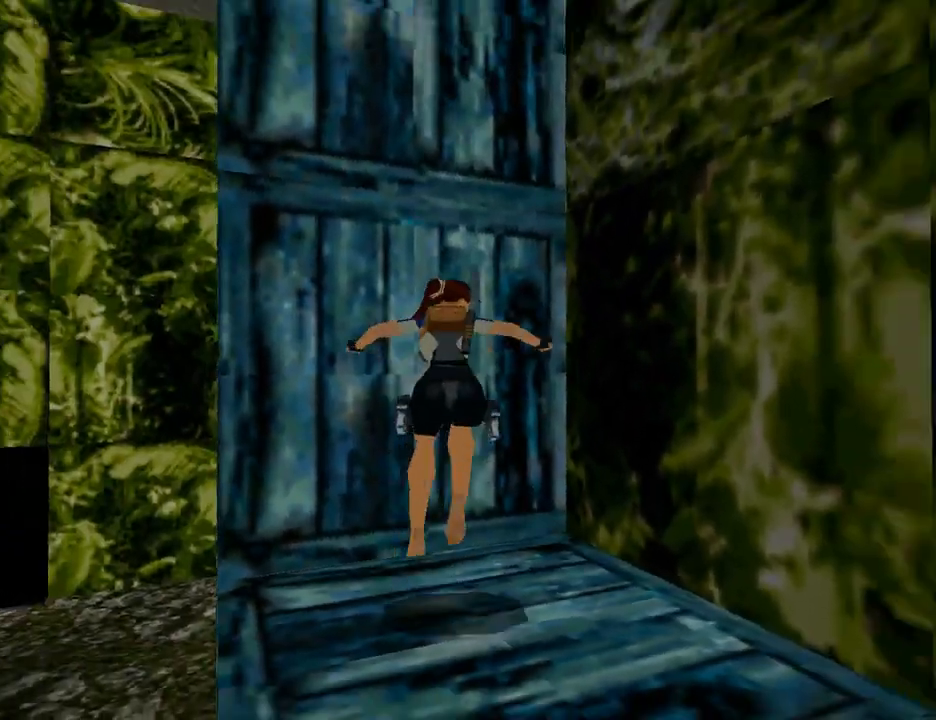
{"dt_ms": 500, "buttons": ["L1", "DPAD_DOWN"], "left_stick": "center", "right_stick": "center", "events": [[67, "DPAD_RIGHT", "up"], [167, "L1", "down"], [400, "DPAD_DOWN", "down"]]}
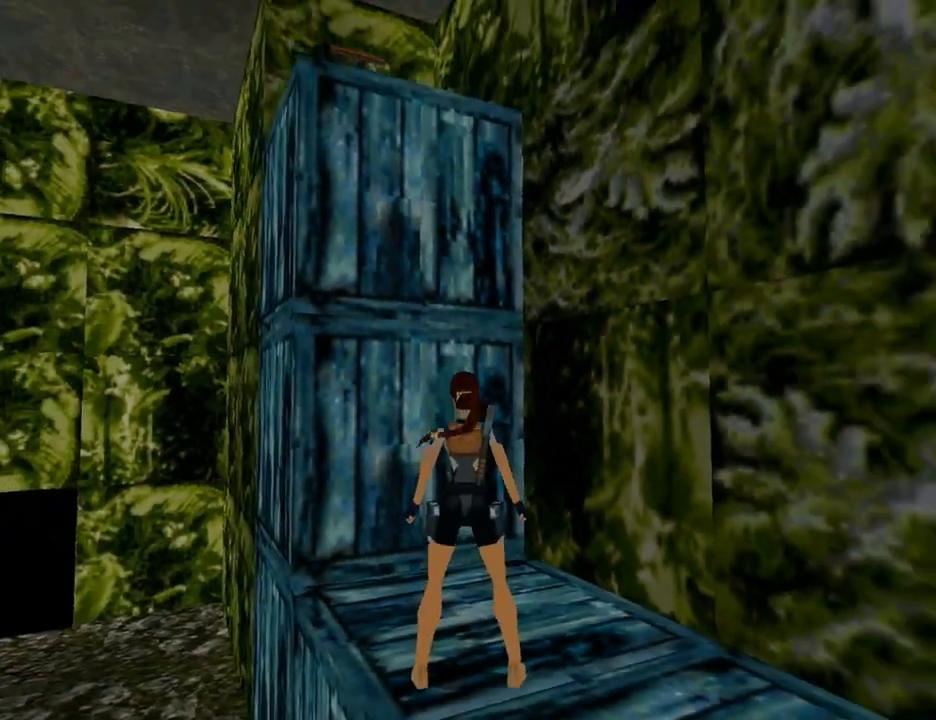
{"dt_ms": 500, "buttons": ["L1"], "left_stick": "center", "right_stick": "center", "events": [[200, "DPAD_DOWN", "up"]]}
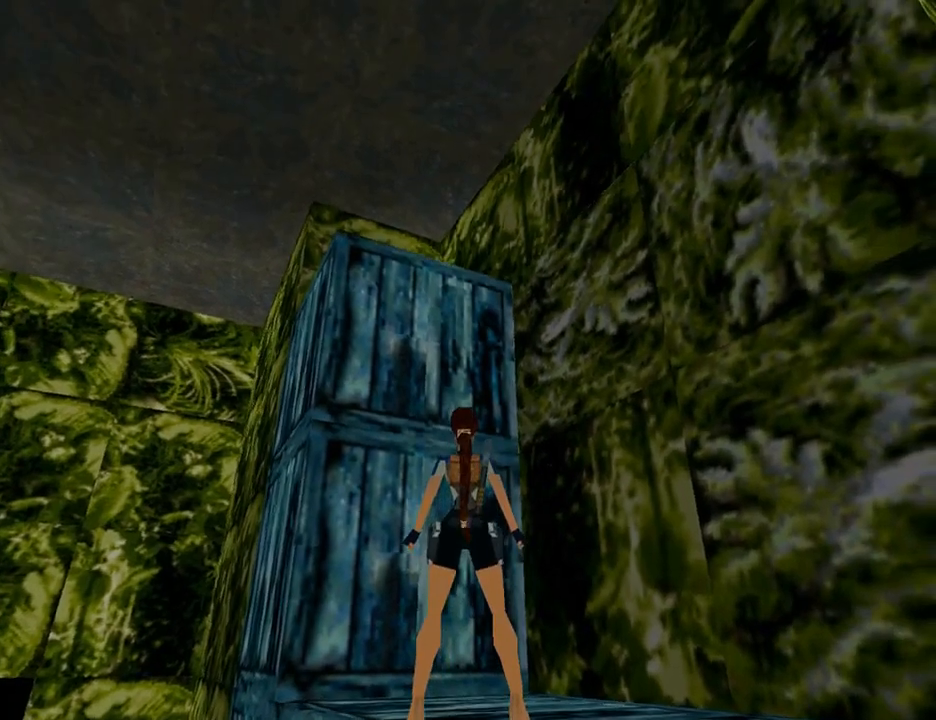
{"dt_ms": 500, "buttons": ["L1"], "left_stick": "center", "right_stick": "center", "events": [[67, "DPAD_UP", "down"], [333, "DPAD_UP", "up"]]}
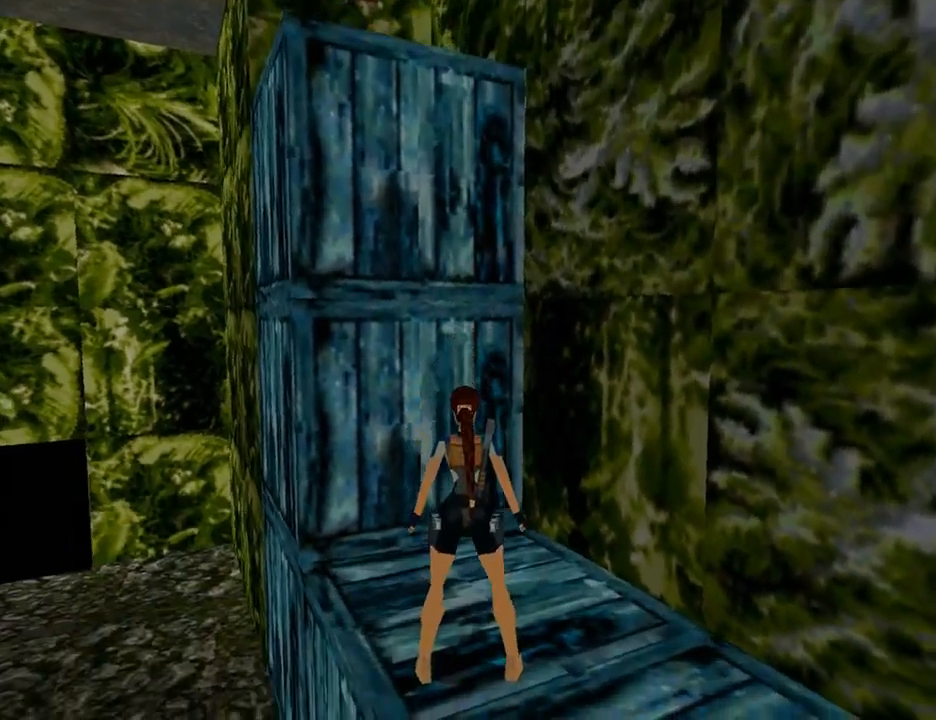
{"dt_ms": 500, "buttons": ["DPAD_LEFT"], "left_stick": "center", "right_stick": "center", "events": [[133, "L1", "up"], [167, "DPAD_LEFT", "down"]]}
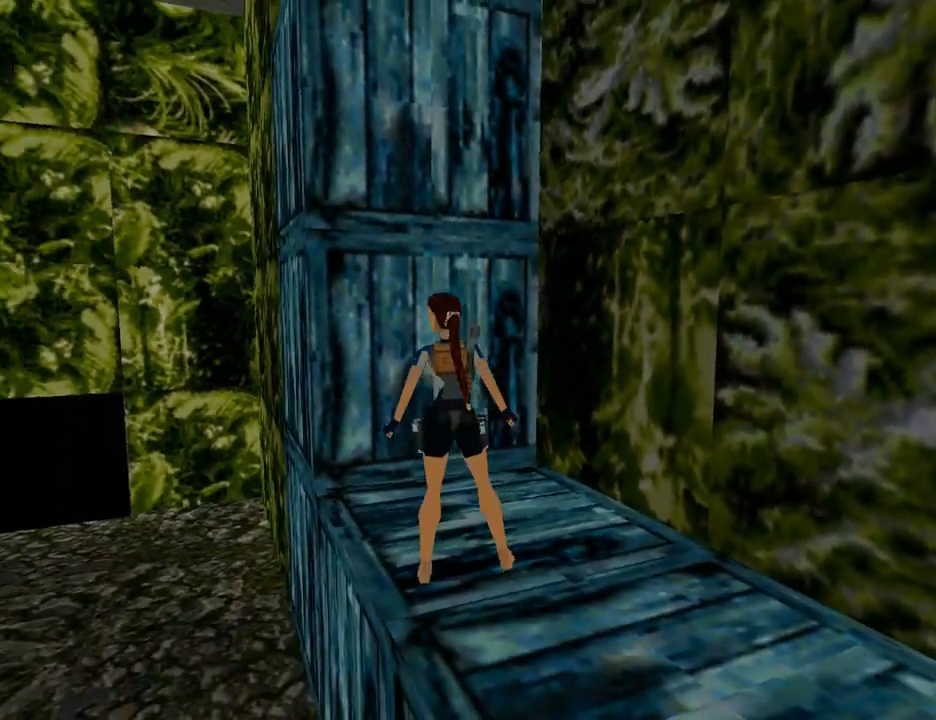
{"dt_ms": 500, "buttons": ["DPAD_UP"], "left_stick": "center", "right_stick": "center", "events": [[200, "DPAD_UP", "down"], [233, "DPAD_LEFT", "up"]]}
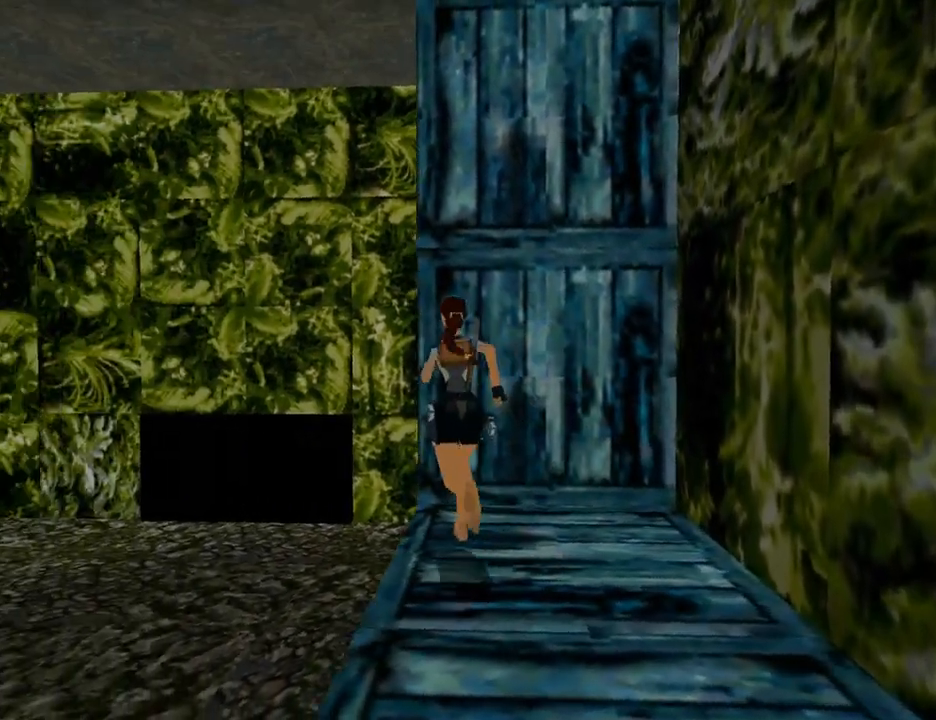
{"dt_ms": 1000, "buttons": ["DPAD_LEFT"], "left_stick": "center", "right_stick": "center"}
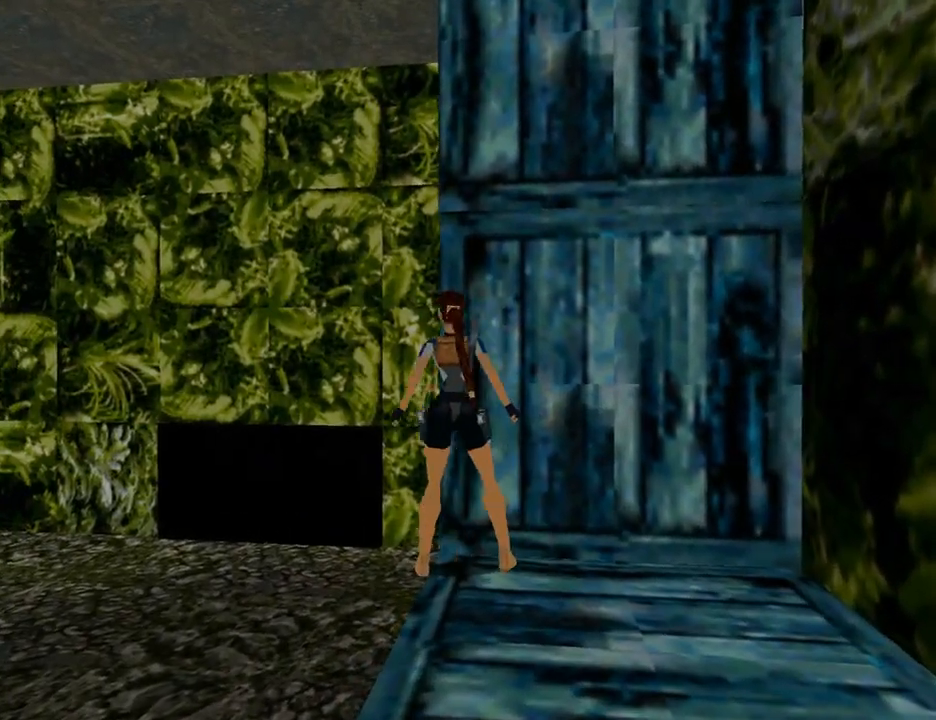
{"dt_ms": 500, "buttons": [], "left_stick": "center", "right_stick": "center", "events": [[433, "DPAD_LEFT", "up"]]}
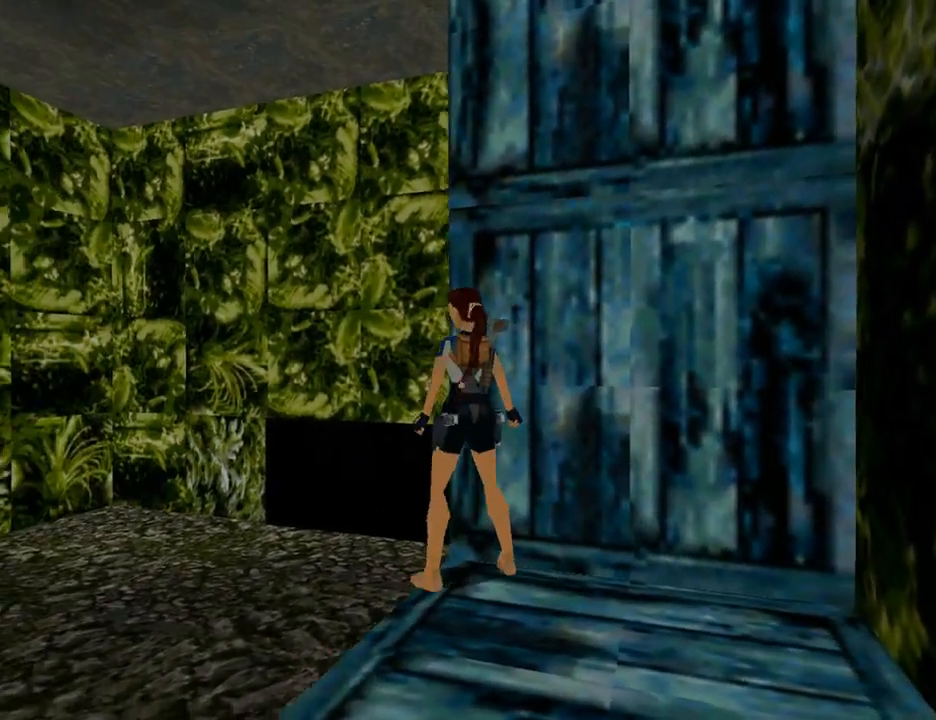
{"dt_ms": 500, "buttons": ["SQUARE"], "left_stick": "center", "right_stick": "center", "events": [[33, "SQUARE", "down"]]}
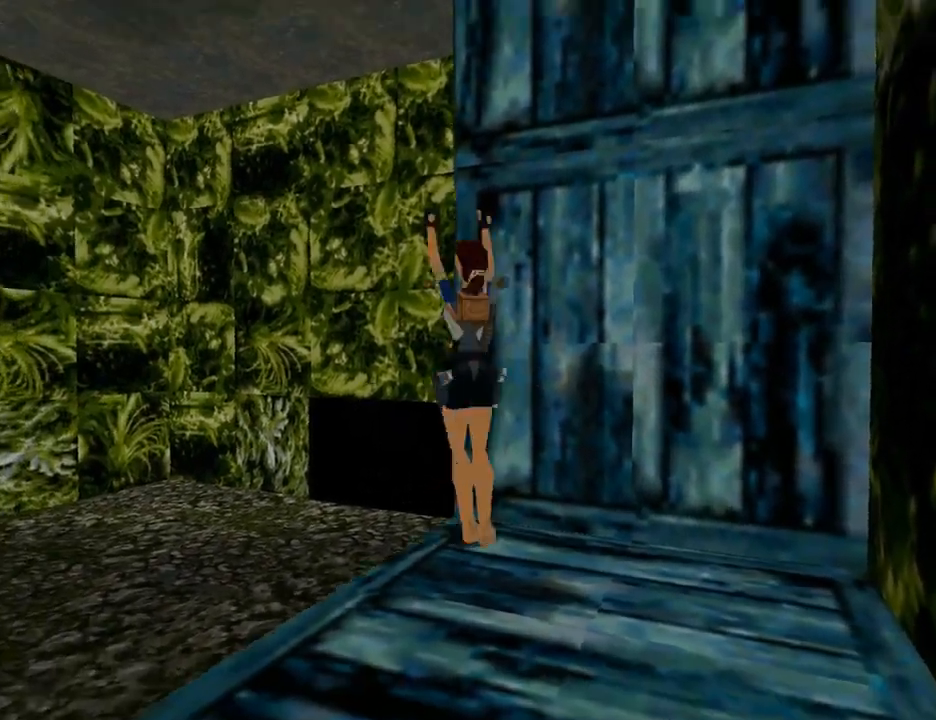
{"dt_ms": 500, "buttons": ["SQUARE"], "left_stick": "center", "right_stick": "center", "events": []}
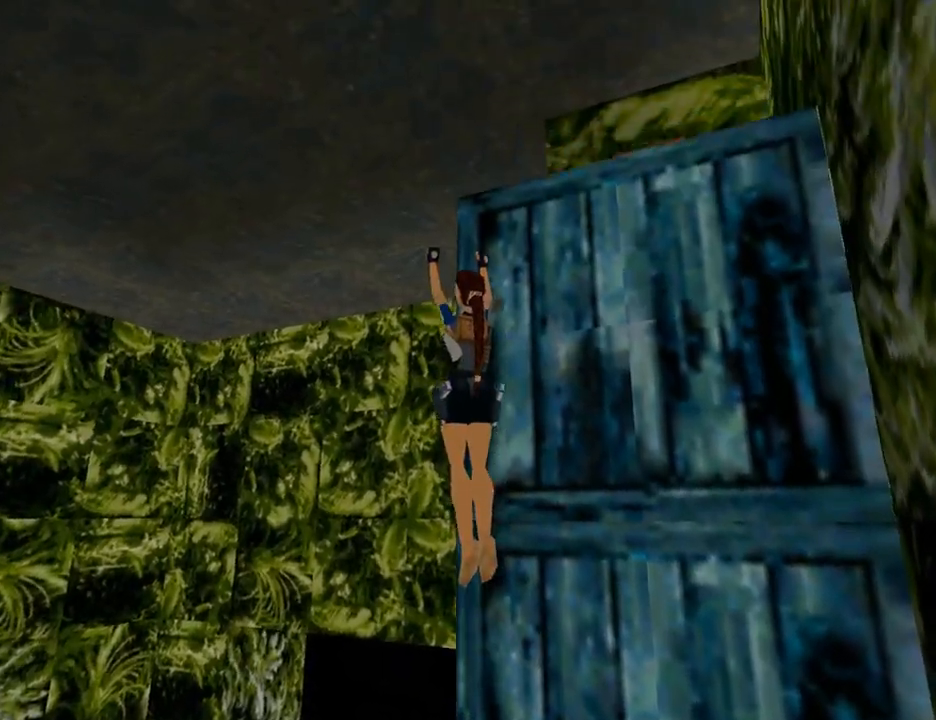
{"dt_ms": 500, "buttons": ["SQUARE"], "left_stick": "center", "right_stick": "center", "events": []}
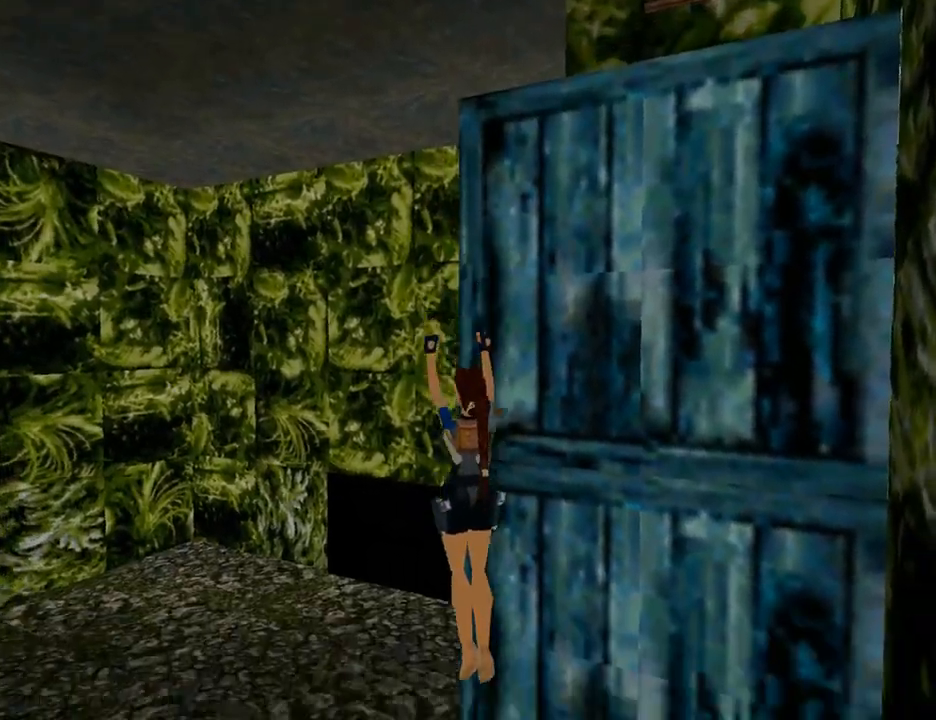
{"dt_ms": 500, "buttons": ["SQUARE"], "left_stick": "center", "right_stick": "center", "events": []}
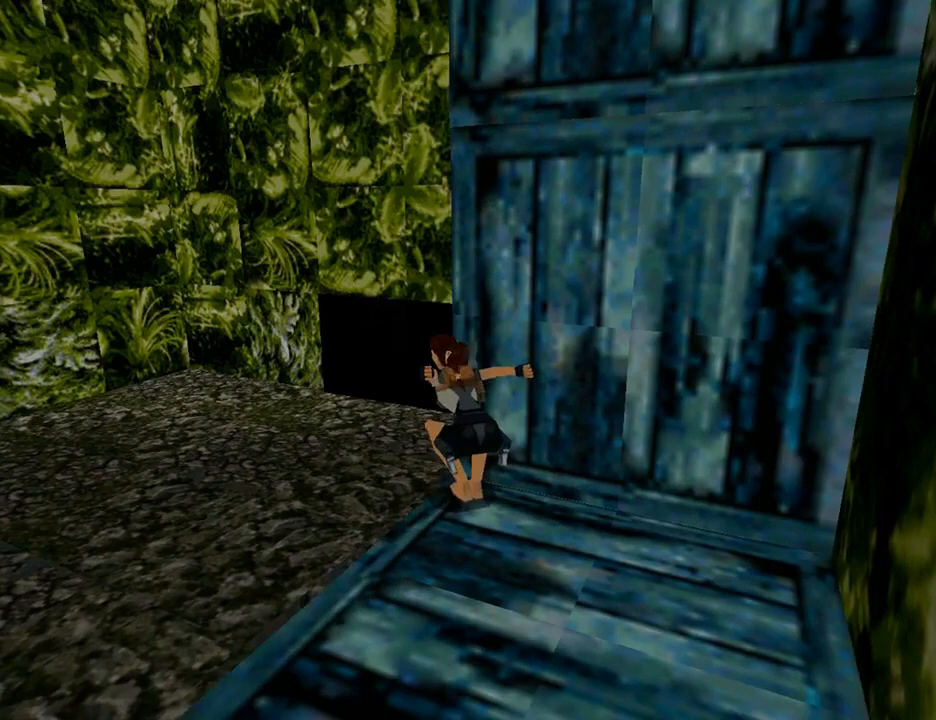
{"dt_ms": 500, "buttons": ["SQUARE"], "left_stick": "center", "right_stick": "center", "events": []}
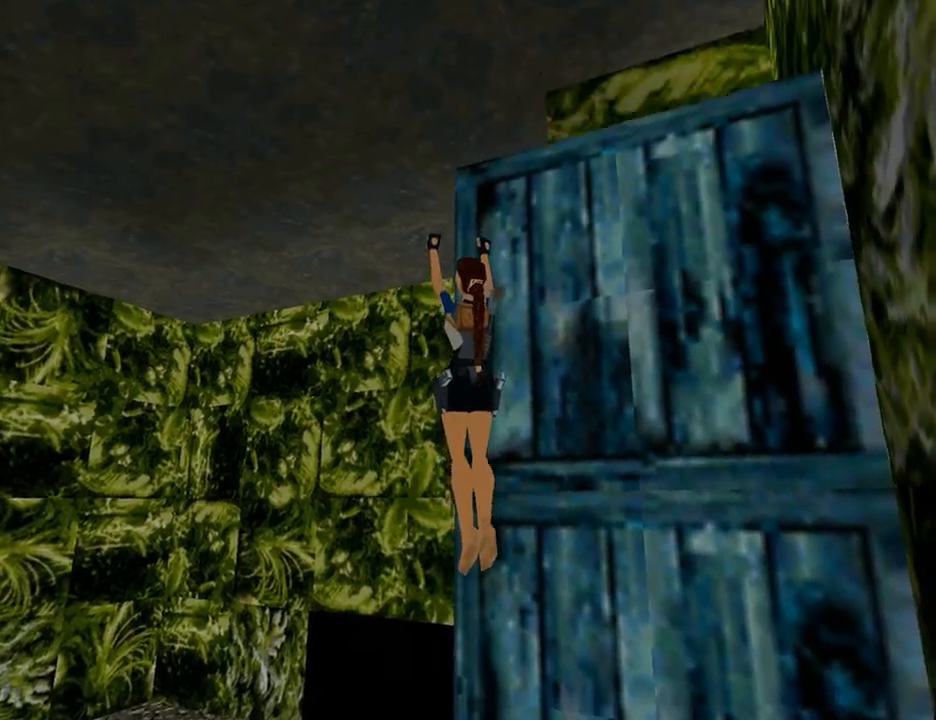
{"dt_ms": 500, "buttons": ["SQUARE"], "left_stick": "center", "right_stick": "center", "events": []}
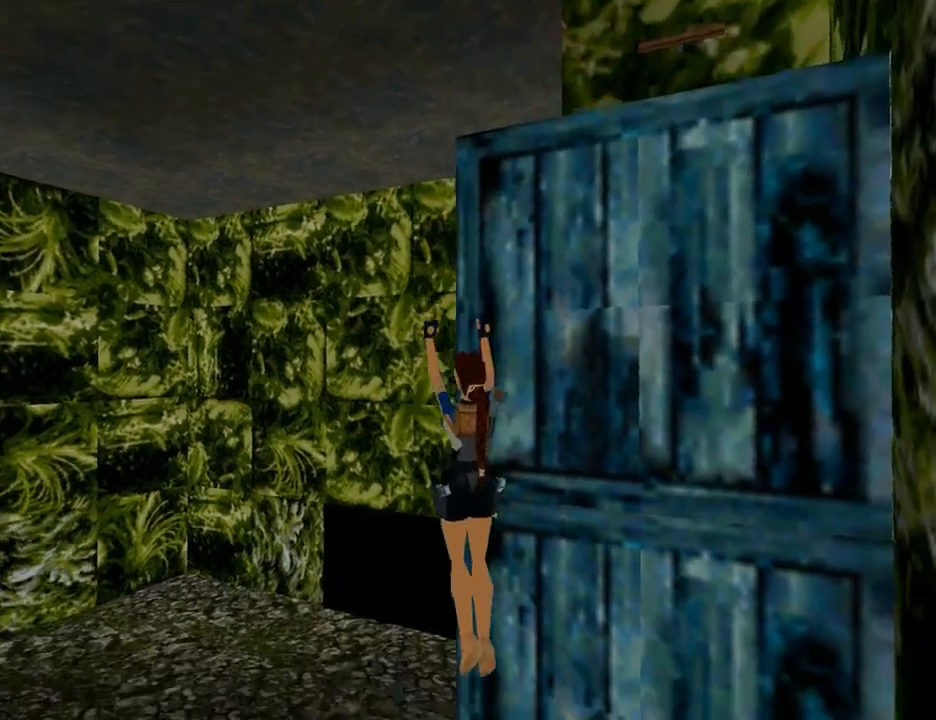
{"dt_ms": 500, "buttons": ["SQUARE"], "left_stick": "center", "right_stick": "center", "events": []}
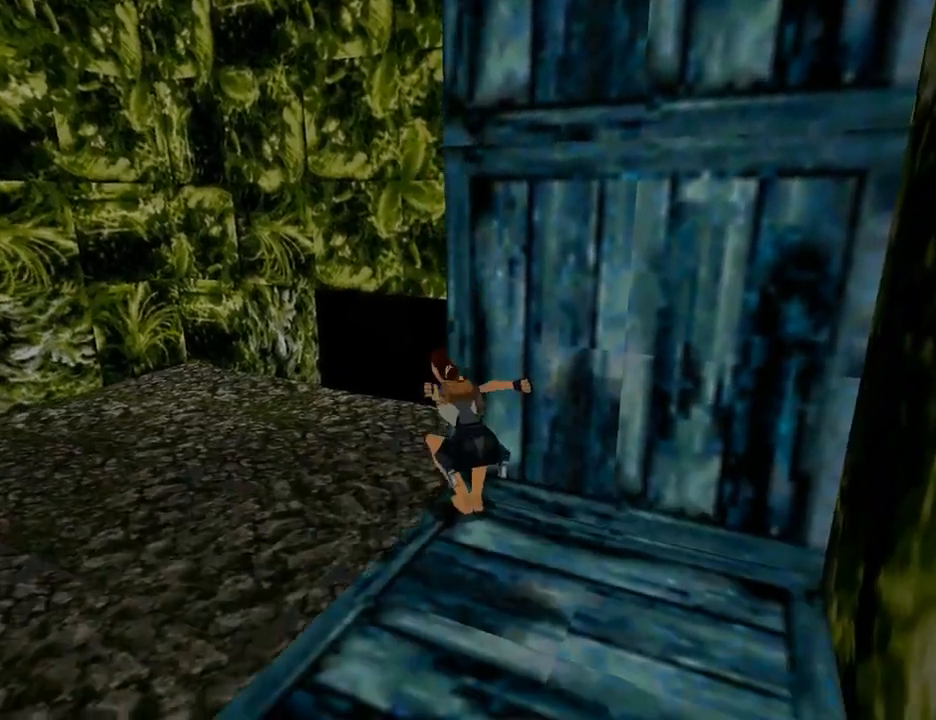
{"dt_ms": 500, "buttons": ["SQUARE"], "left_stick": "center", "right_stick": "center", "events": []}
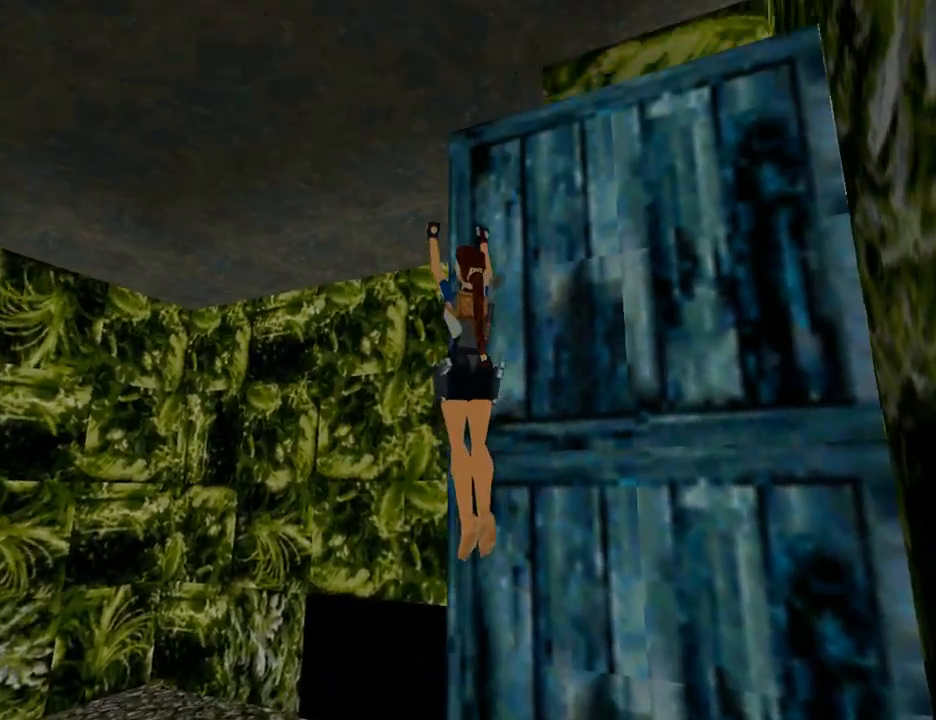
{"dt_ms": 500, "buttons": [], "left_stick": "center", "right_stick": "center", "events": [[367, "SQUARE", "up"]]}
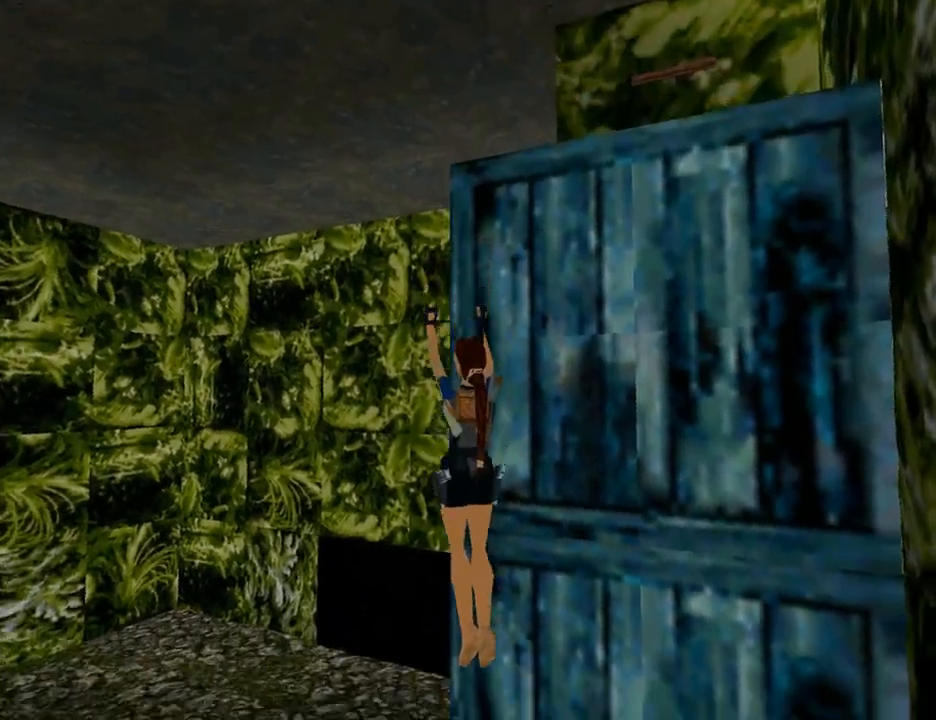
{"dt_ms": 500, "buttons": [], "left_stick": "center", "right_stick": "center", "events": []}
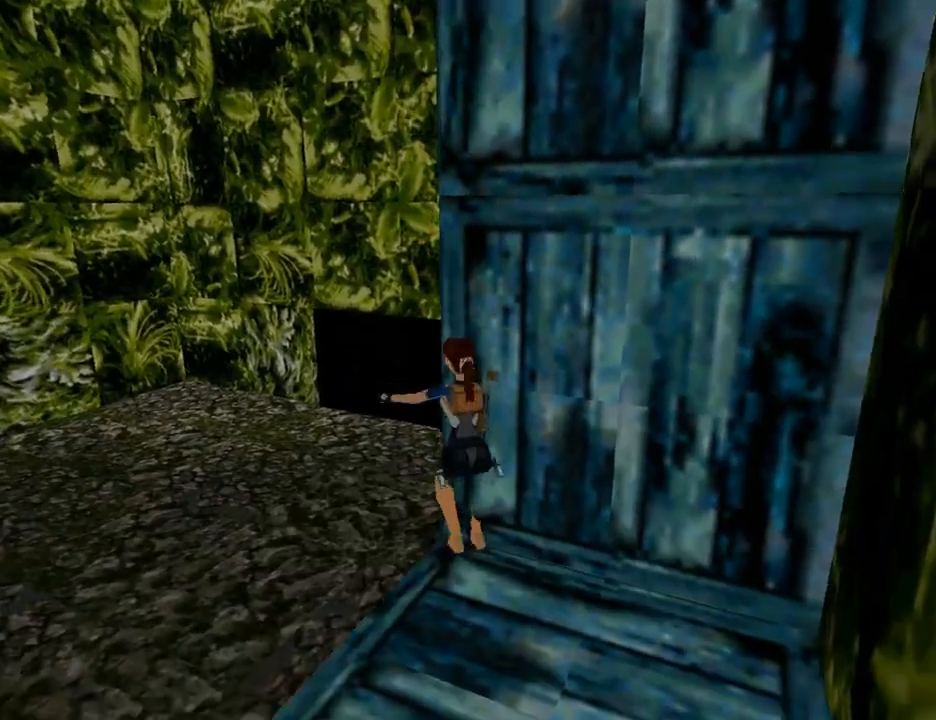
{"dt_ms": 500, "buttons": ["SQUARE"], "left_stick": "center", "right_stick": "center", "events": [[267, "SQUARE", "down"]]}
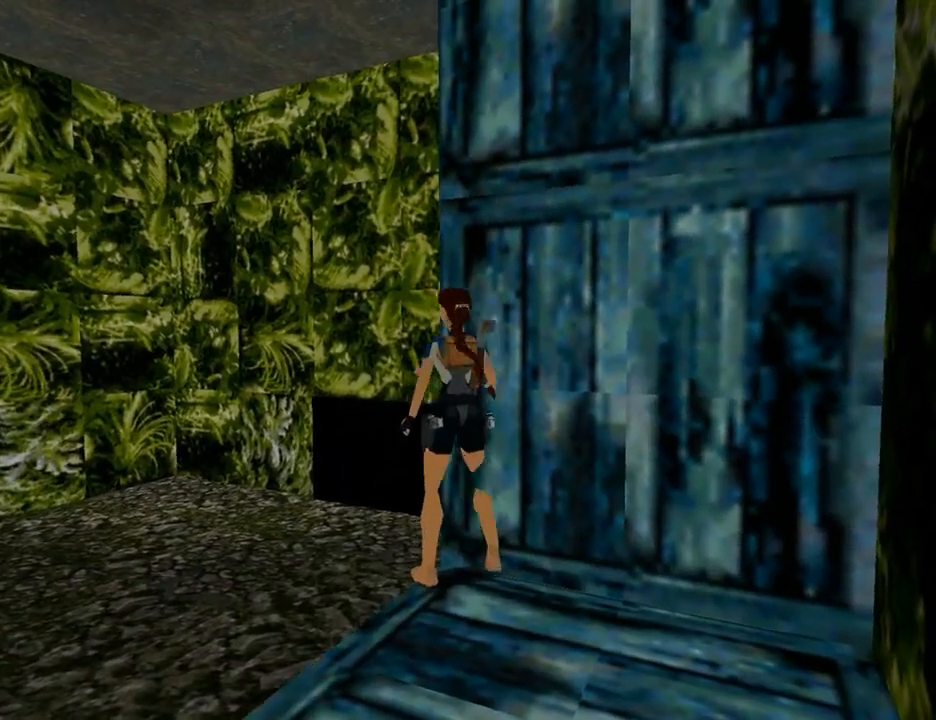
{"dt_ms": 500, "buttons": ["SQUARE"], "left_stick": "center", "right_stick": "center", "events": []}
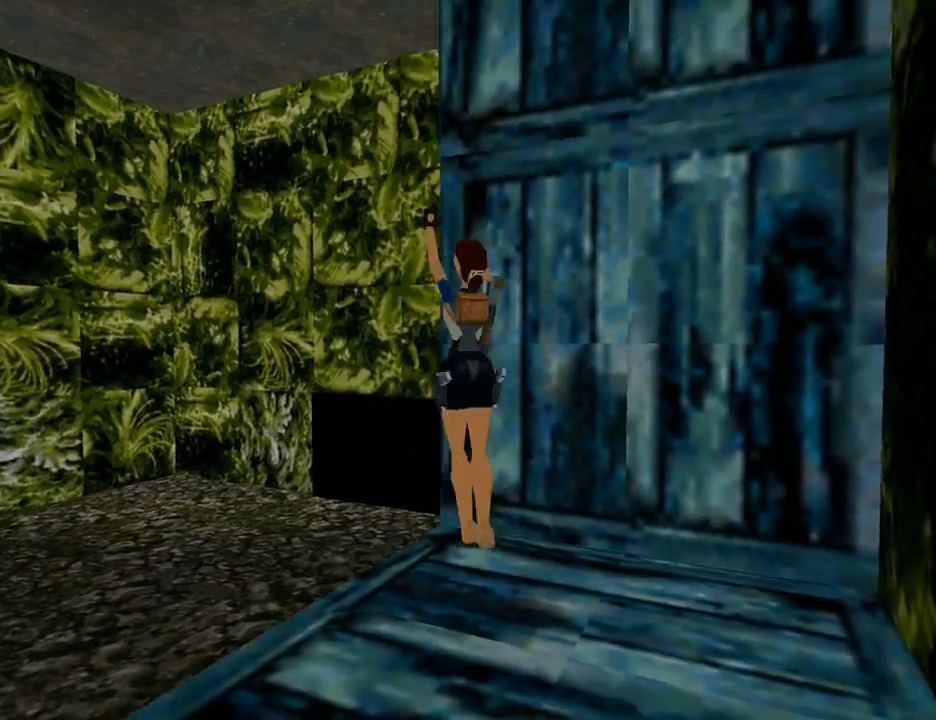
{"dt_ms": 500, "buttons": [], "left_stick": "center", "right_stick": "center", "events": [[133, "SQUARE", "up"]]}
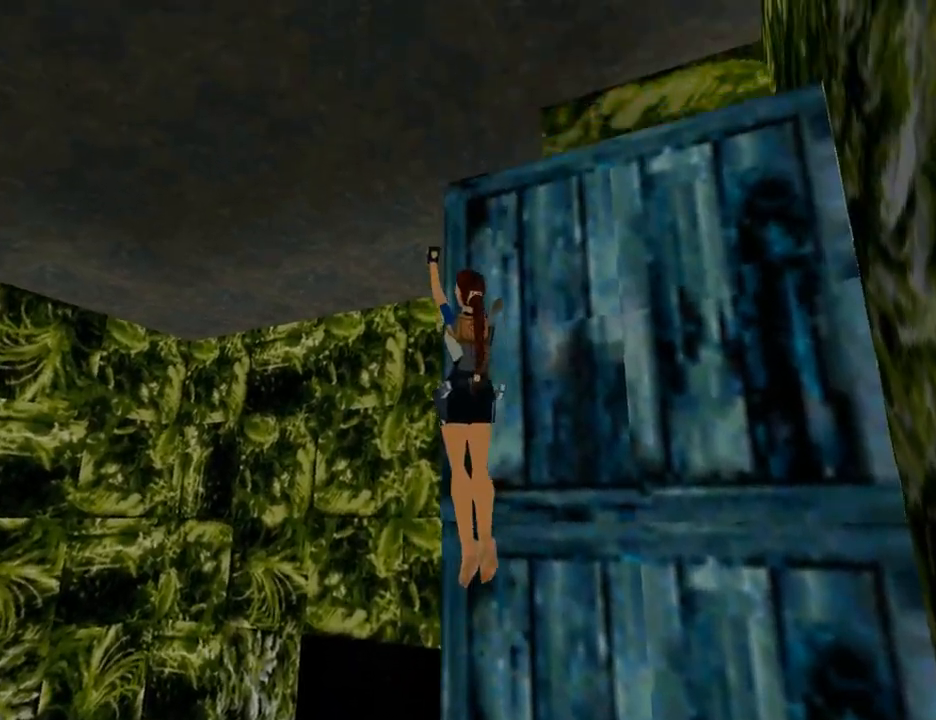
{"dt_ms": 500, "buttons": [], "left_stick": "center", "right_stick": "center", "events": []}
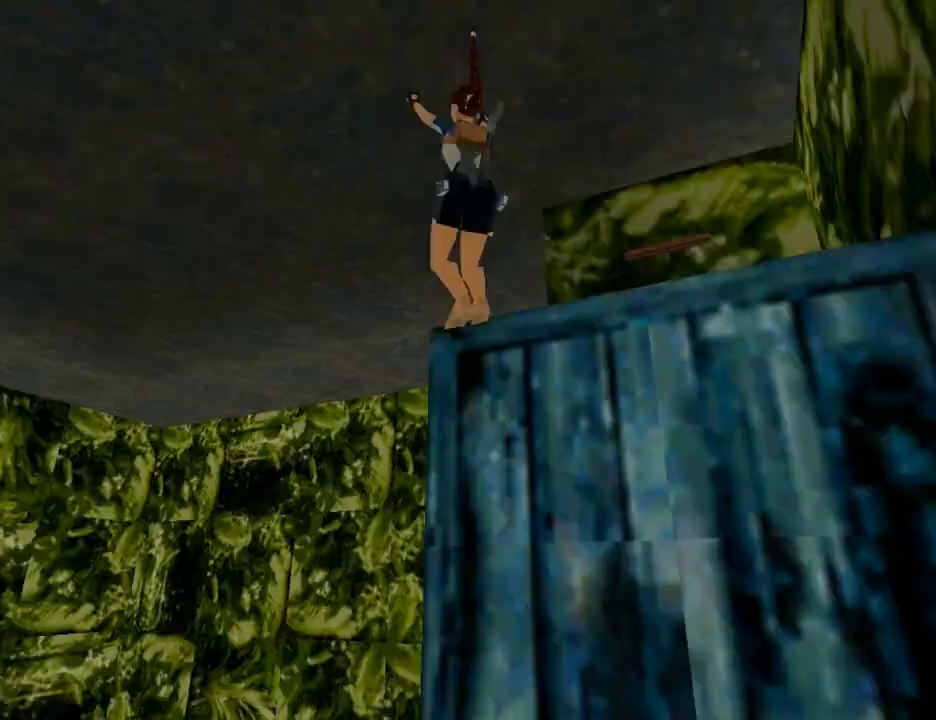
{"dt_ms": 500, "buttons": ["DPAD_RIGHT"], "left_stick": "center", "right_stick": "center", "events": [[433, "DPAD_RIGHT", "down"]]}
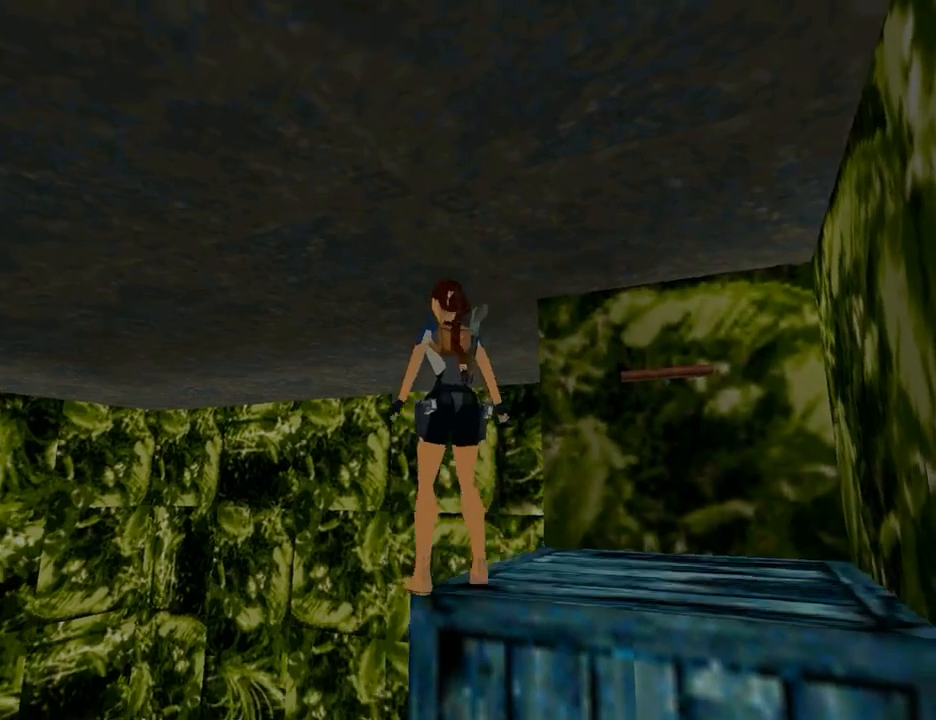
{"dt_ms": 500, "buttons": ["DPAD_RIGHT"], "left_stick": "center", "right_stick": "center", "events": []}
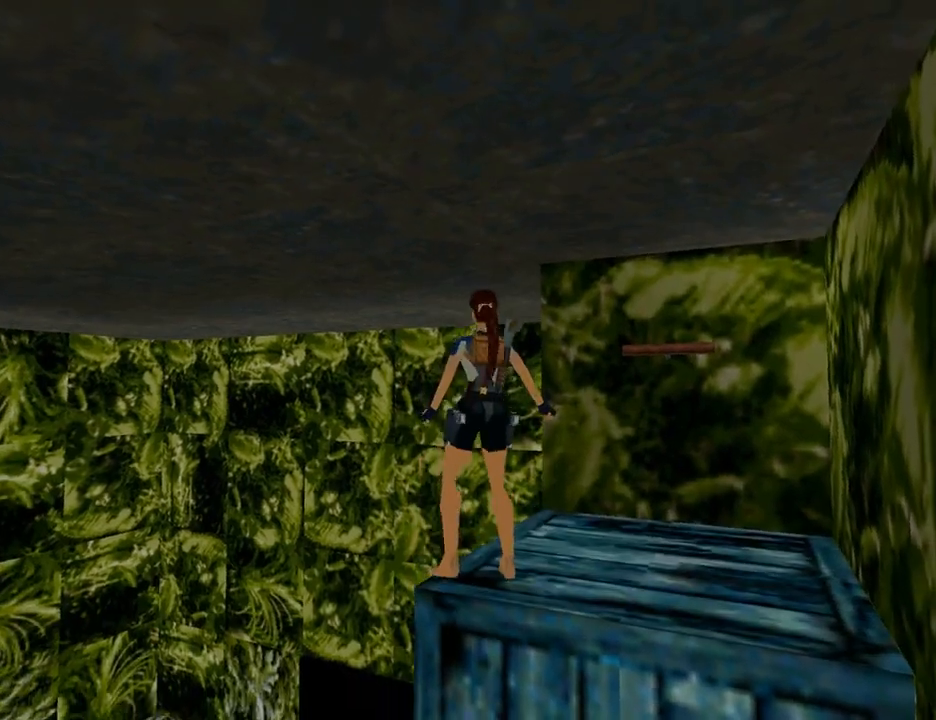
{"dt_ms": 500, "buttons": ["DPAD_UP"], "left_stick": "center", "right_stick": "center", "events": [[433, "DPAD_RIGHT", "up"], [433, "DPAD_UP", "down"]]}
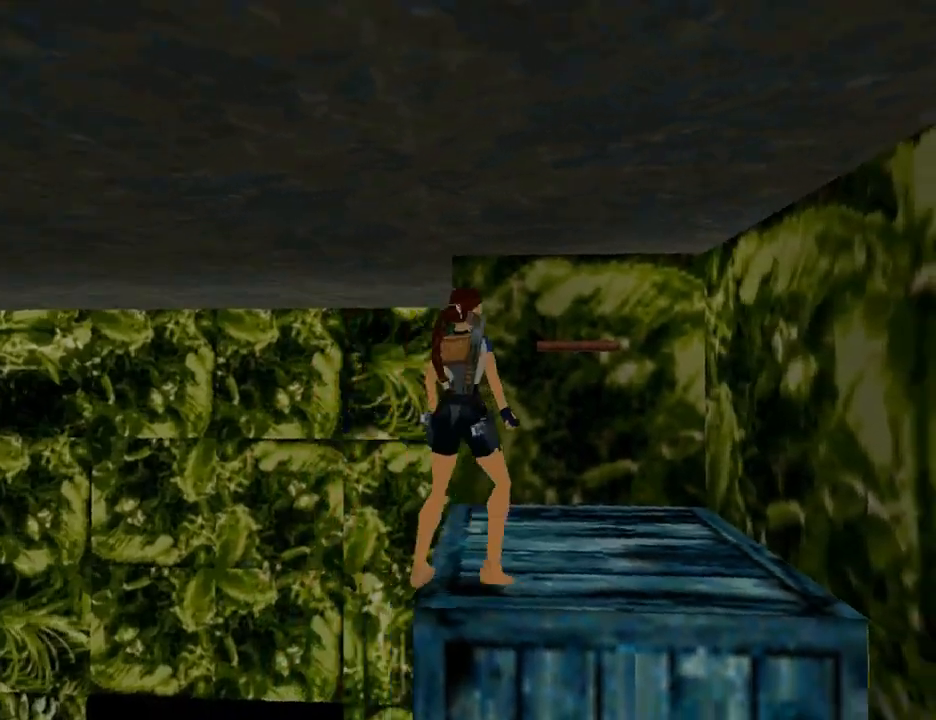
{"dt_ms": 500, "buttons": [], "left_stick": "center", "right_stick": "center", "events": [[167, "DPAD_LEFT", "down"], [500, "DPAD_LEFT", "up"], [500, "DPAD_UP", "up"]]}
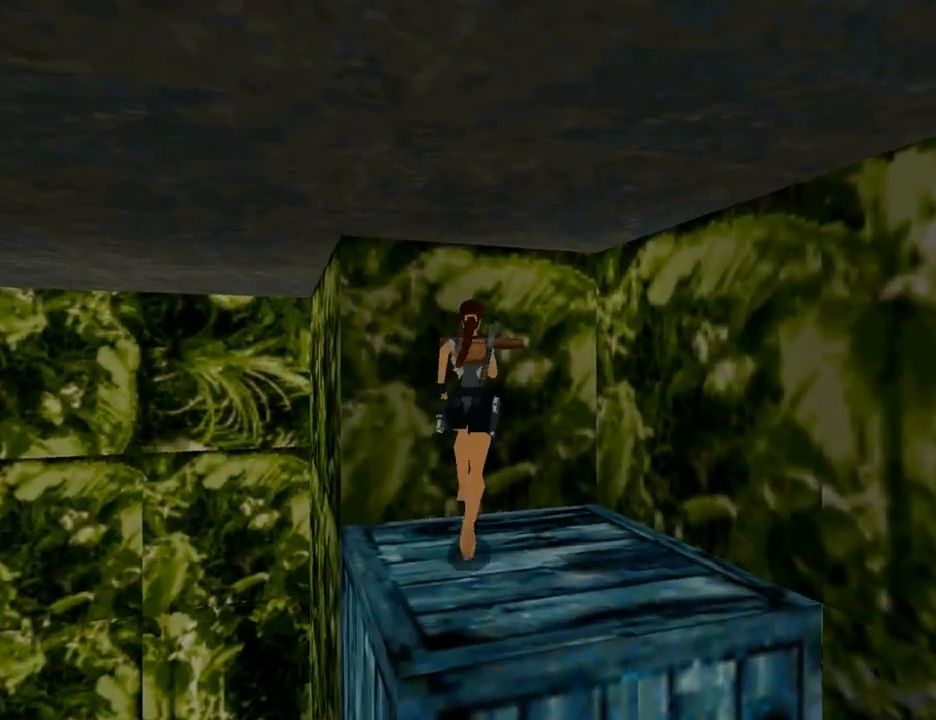
{"dt_ms": 500, "buttons": ["CROSS"], "left_stick": "center", "right_stick": "center", "events": [[200, "CROSS", "down"]]}